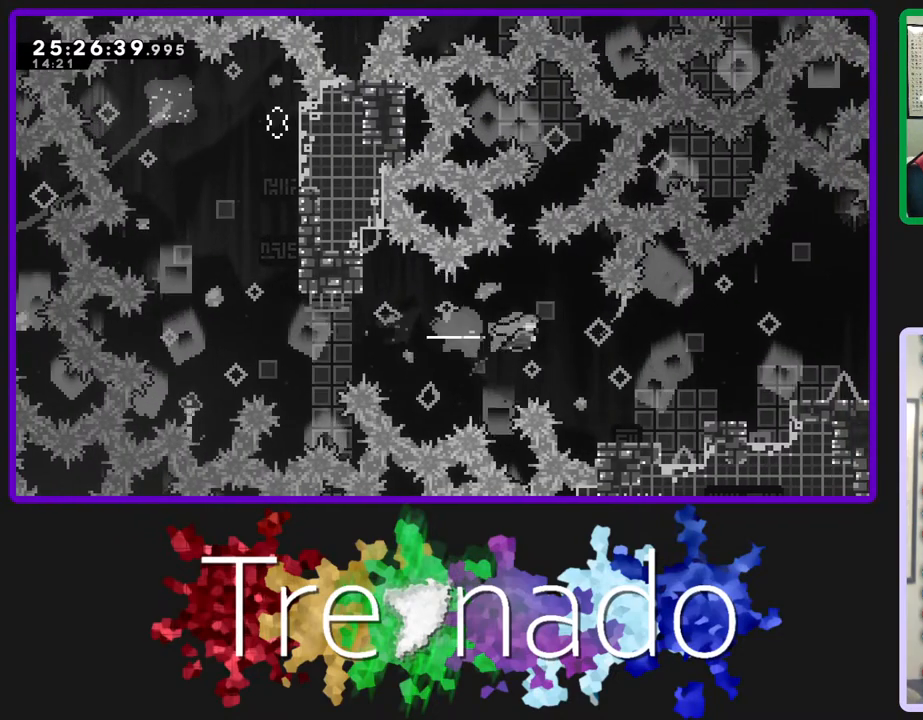
Gameplay with a controller (Xbox layout); each line is a JSON object with the inputs held at the frame after it. "events" lists button and stick changes between this image and that frame as [ms after this image, input, new state], when the widget could be followed in between. Not read: L3 SELECT START.
{"buttons": ["R2", "R3"], "left_stick": "center", "right_stick": "center", "events": []}
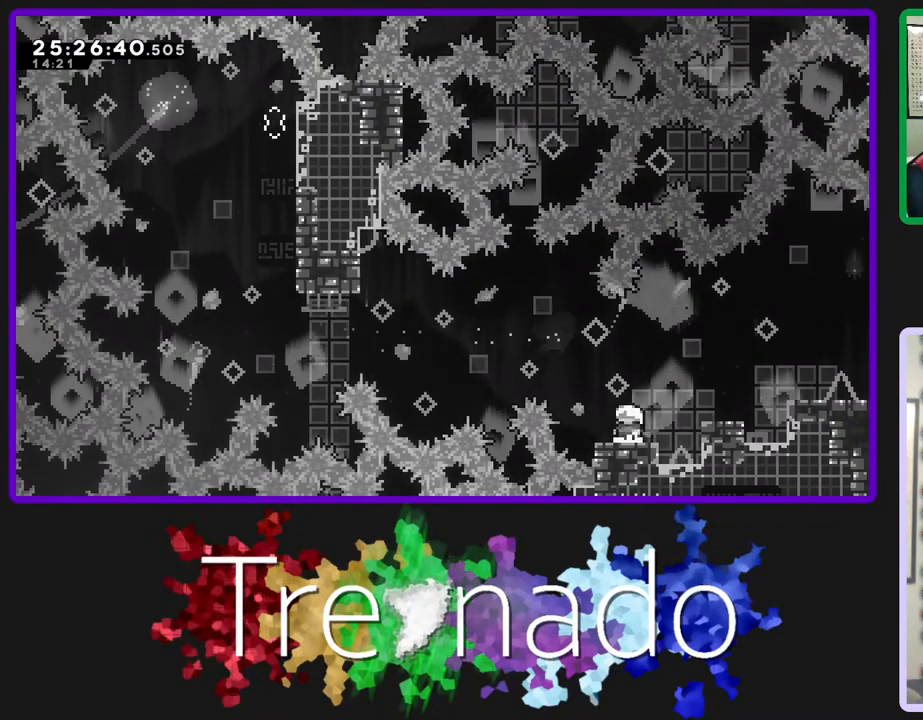
{"buttons": ["R2", "R3"], "left_stick": "center", "right_stick": "center", "events": [[217, "A", "down"], [333, "A", "up"]]}
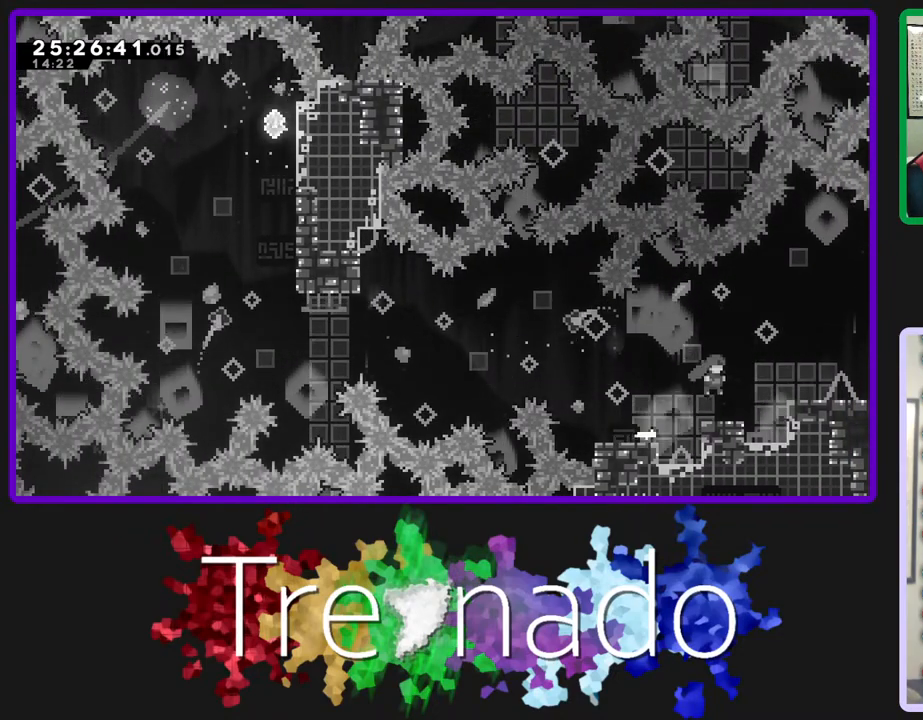
{"buttons": ["A", "R2", "R3"], "left_stick": "center", "right_stick": "center", "events": [[67, "A", "down"], [200, "A", "up"], [267, "L2", "down"], [417, "A", "down"], [417, "L2", "up"]]}
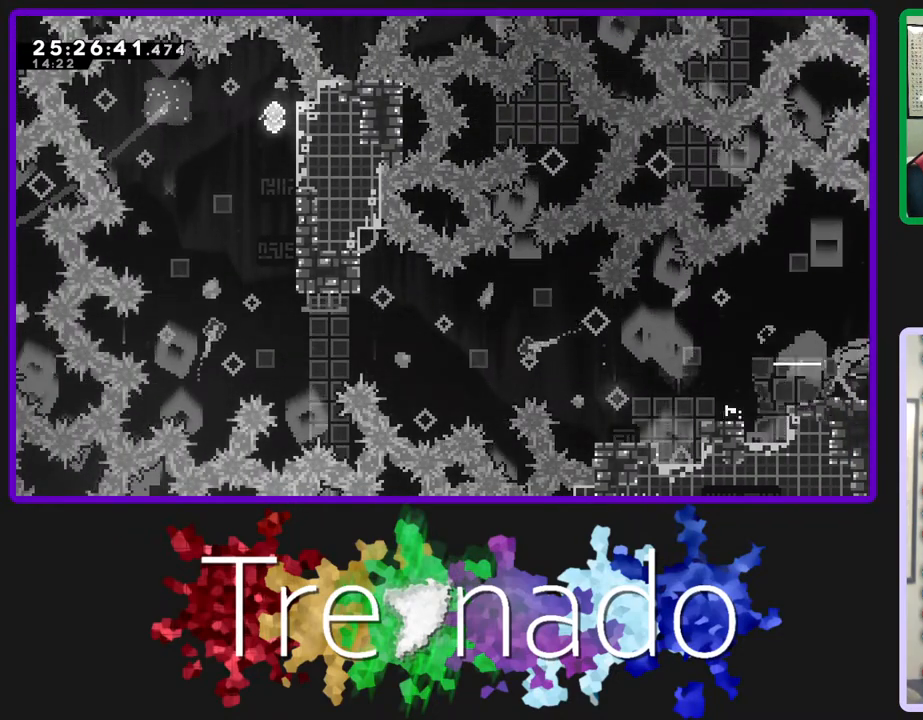
{"buttons": ["A", "R2", "R3"], "left_stick": "center", "right_stick": "center", "events": []}
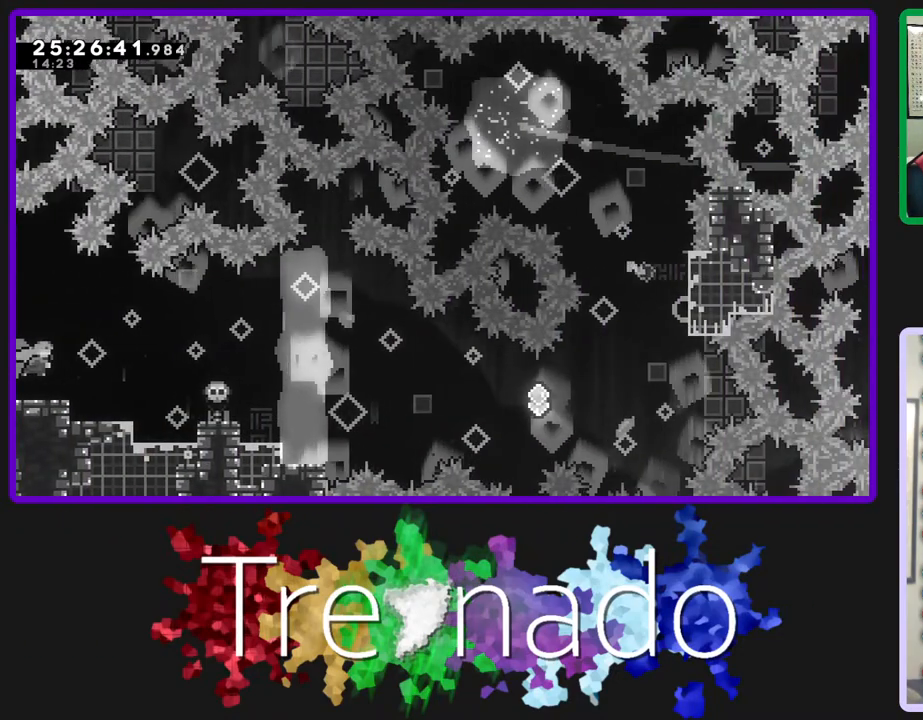
{"buttons": ["R2", "R3"], "left_stick": "center", "right_stick": "center", "events": [[67, "A", "up"]]}
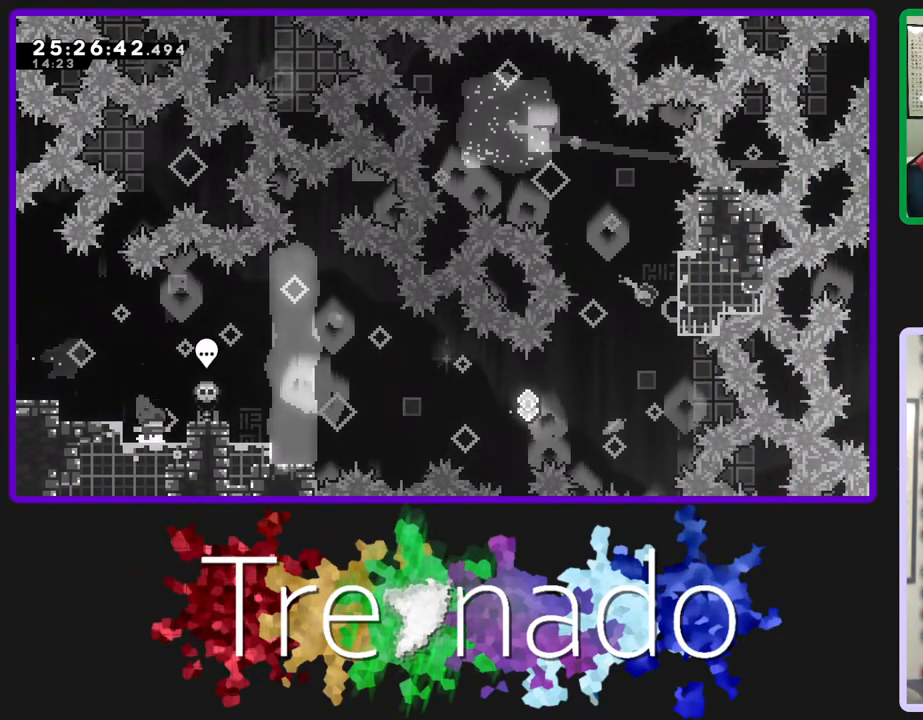
{"buttons": ["R3"], "left_stick": "center", "right_stick": "center", "events": [[117, "A", "down"], [200, "A", "up"], [200, "R2", "up"]]}
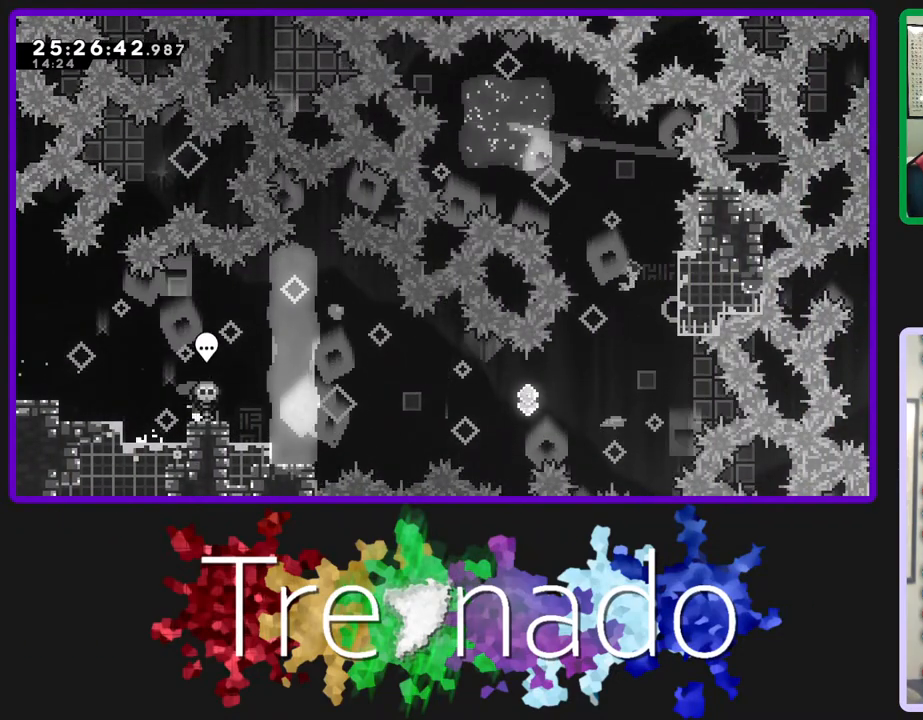
{"buttons": ["R3"], "left_stick": "center", "right_stick": "center", "events": []}
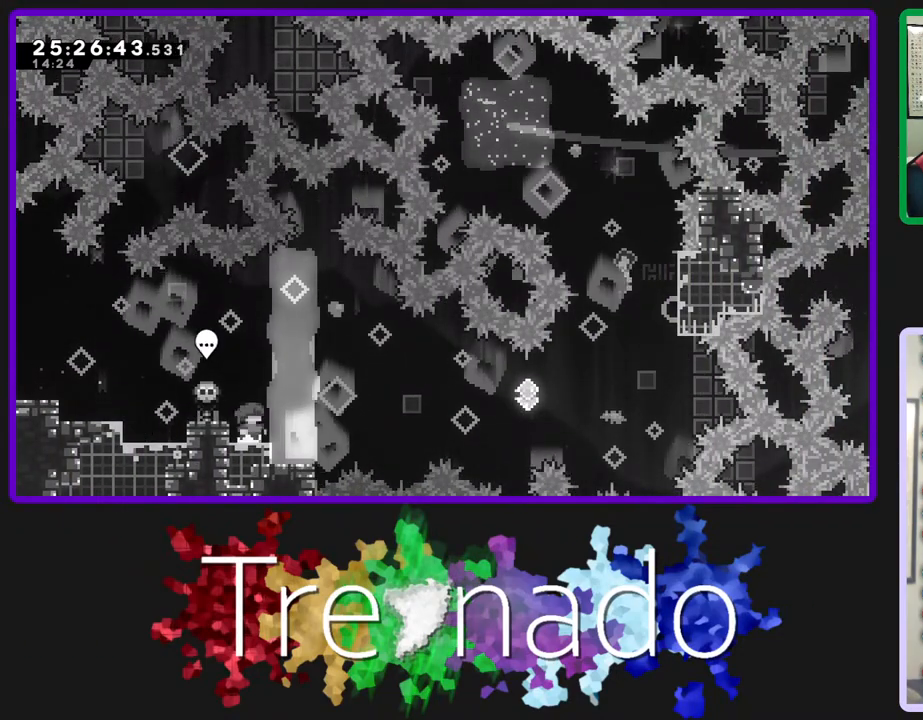
{"buttons": ["R3"], "left_stick": "center", "right_stick": "center", "events": []}
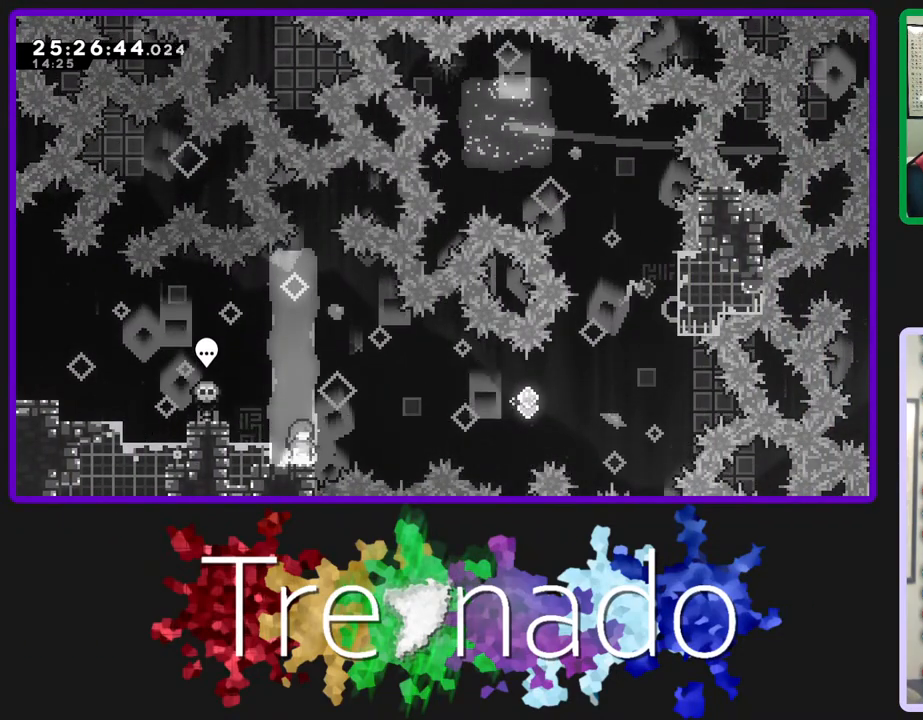
{"buttons": ["R3"], "left_stick": "center", "right_stick": "center", "events": [[67, "A", "down"], [233, "A", "up"], [317, "L2", "down"], [483, "L2", "up"]]}
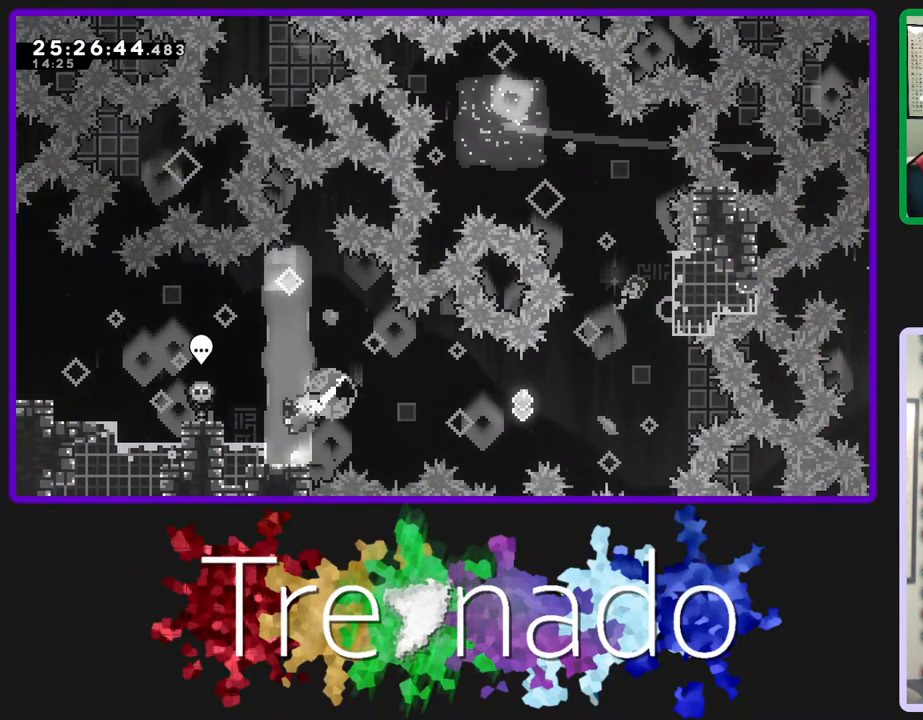
{"buttons": ["A", "R3"], "left_stick": "center", "right_stick": "center", "events": [[17, "A", "down"]]}
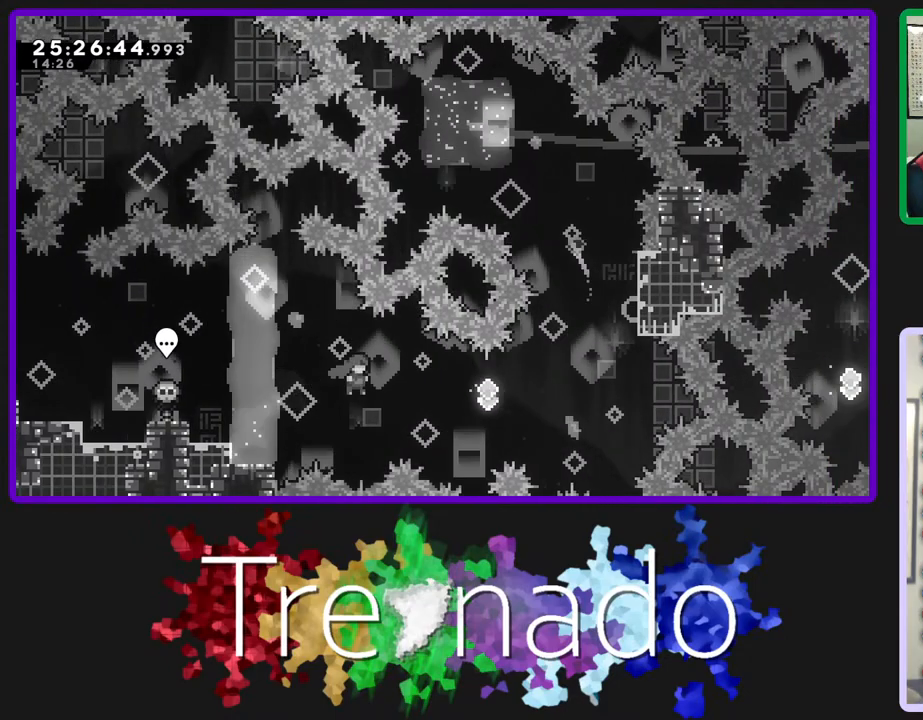
{"buttons": ["R2", "R3"], "left_stick": "center", "right_stick": "center", "events": [[50, "R2", "down"], [100, "A", "up"], [133, "L2", "down"], [300, "L2", "up"], [317, "A", "down"], [417, "A", "up"]]}
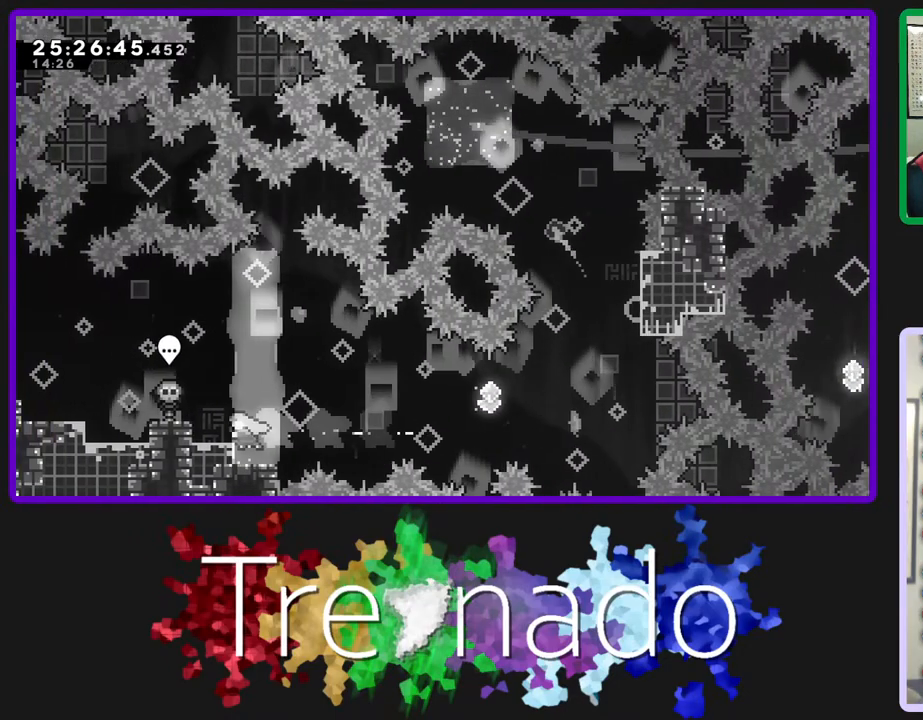
{"buttons": ["R3"], "left_stick": "center", "right_stick": "center", "events": [[250, "R2", "up"]]}
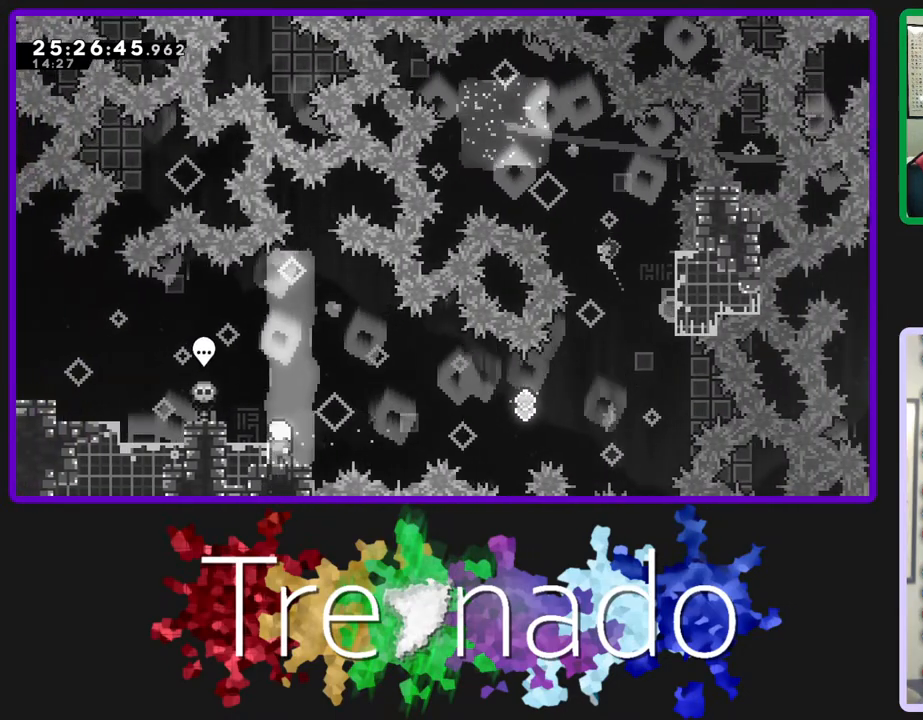
{"buttons": ["R3"], "left_stick": "center", "right_stick": "center", "events": [[100, "A", "down"], [250, "A", "up"], [350, "L2", "down"], [500, "L2", "up"]]}
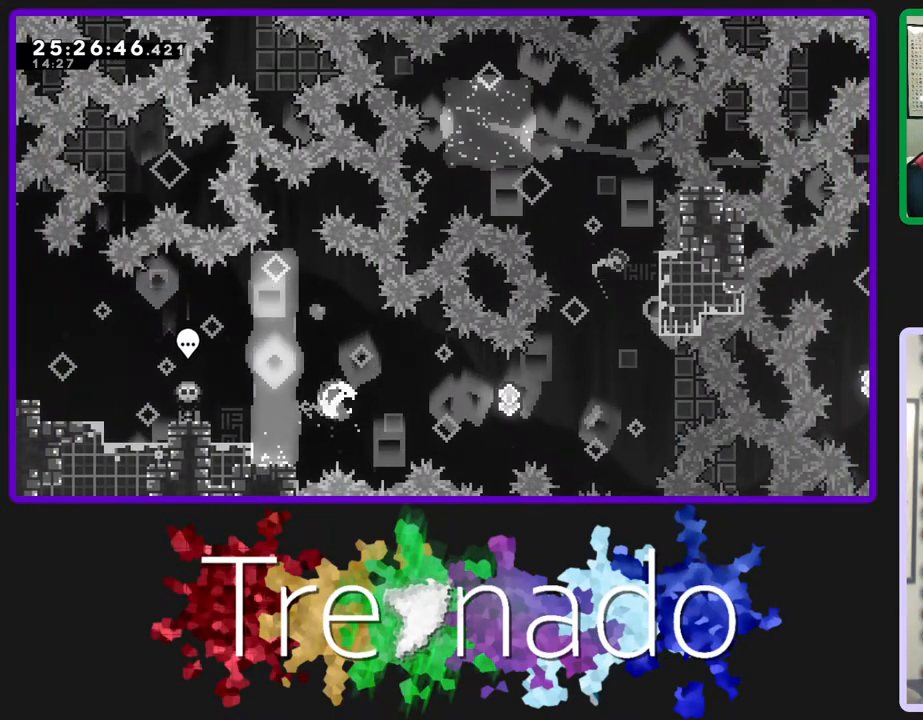
{"buttons": ["A", "L2", "R2", "R3", "DPAD_UP"], "left_stick": "center", "right_stick": "center", "events": [[33, "A", "down"], [467, "R2", "down"], [483, "DPAD_UP", "down"], [483, "L2", "down"]]}
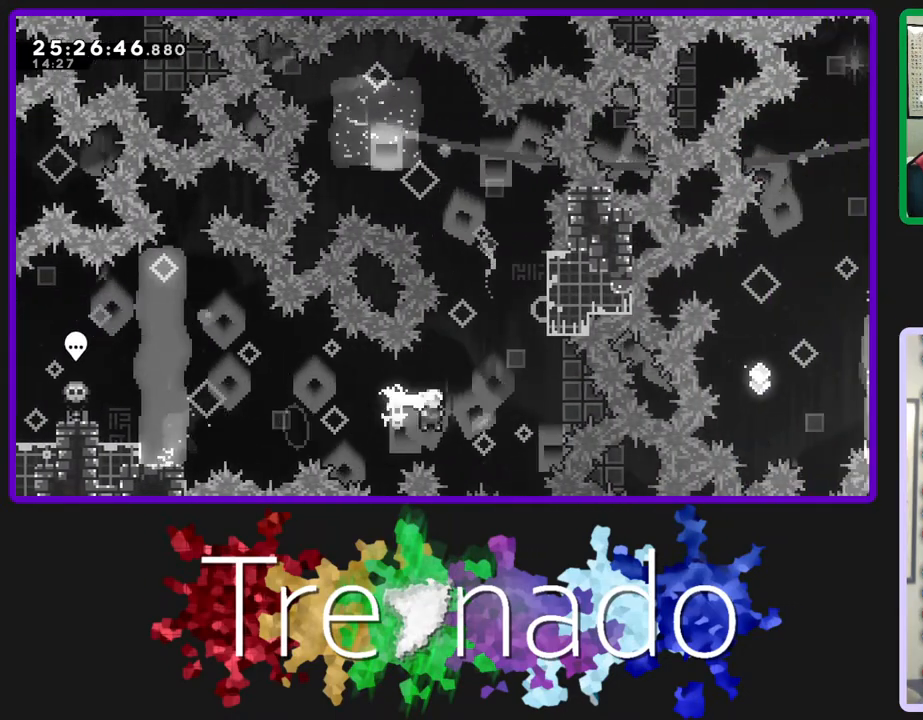
{"buttons": ["R2", "R3"], "left_stick": "center", "right_stick": "center", "events": [[150, "L2", "up"], [300, "A", "up"], [333, "DPAD_UP", "up"]]}
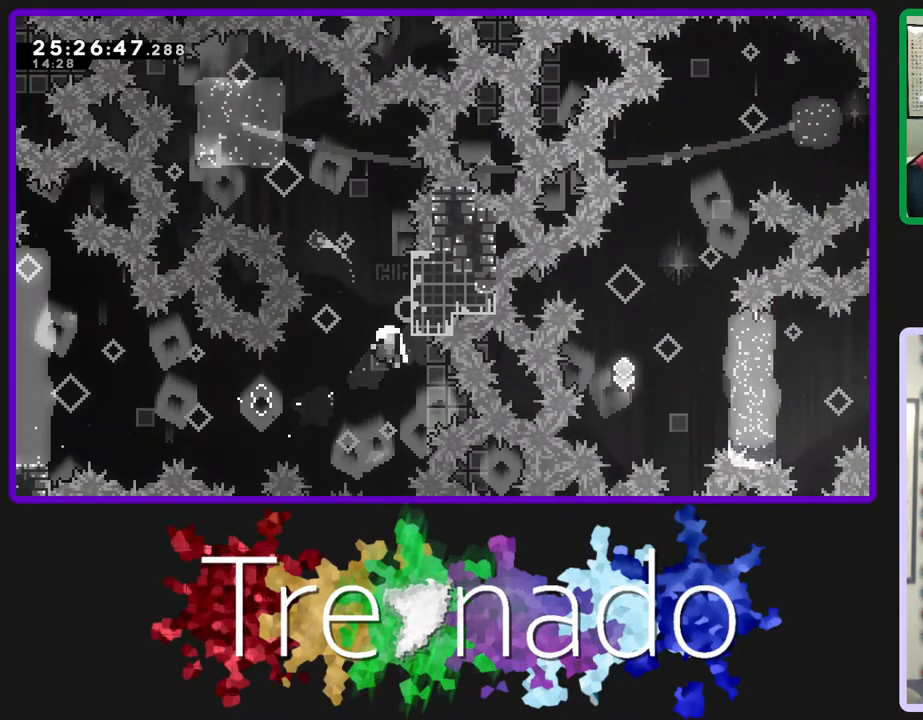
{"buttons": ["R2", "R3"], "left_stick": "center", "right_stick": "center", "events": [[17, "DPAD_UP", "down"], [283, "DPAD_UP", "up"]]}
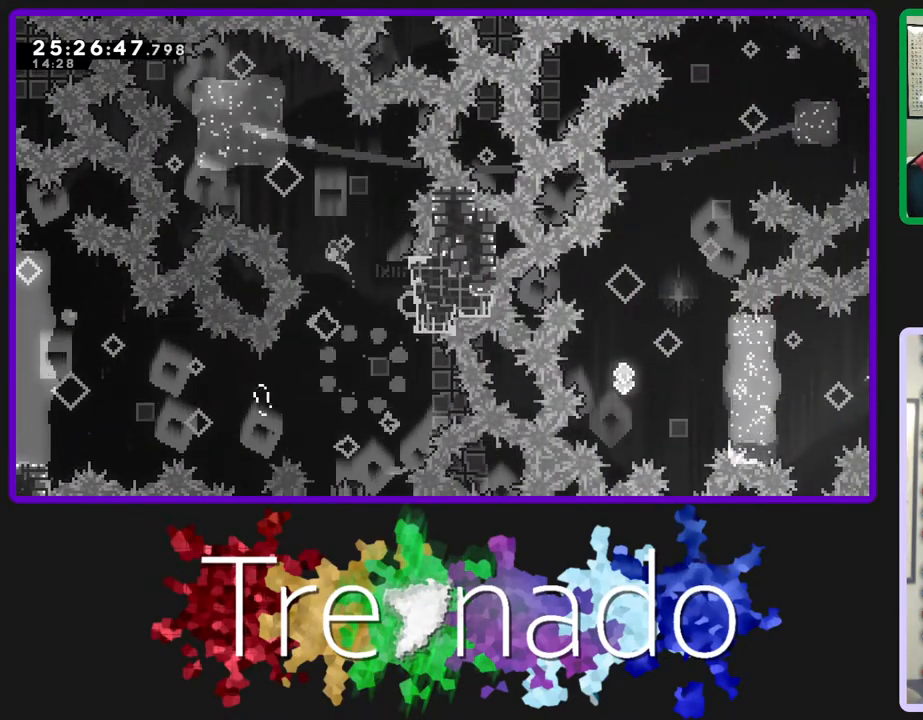
{"buttons": ["R2", "R3"], "left_stick": "center", "right_stick": "center", "events": []}
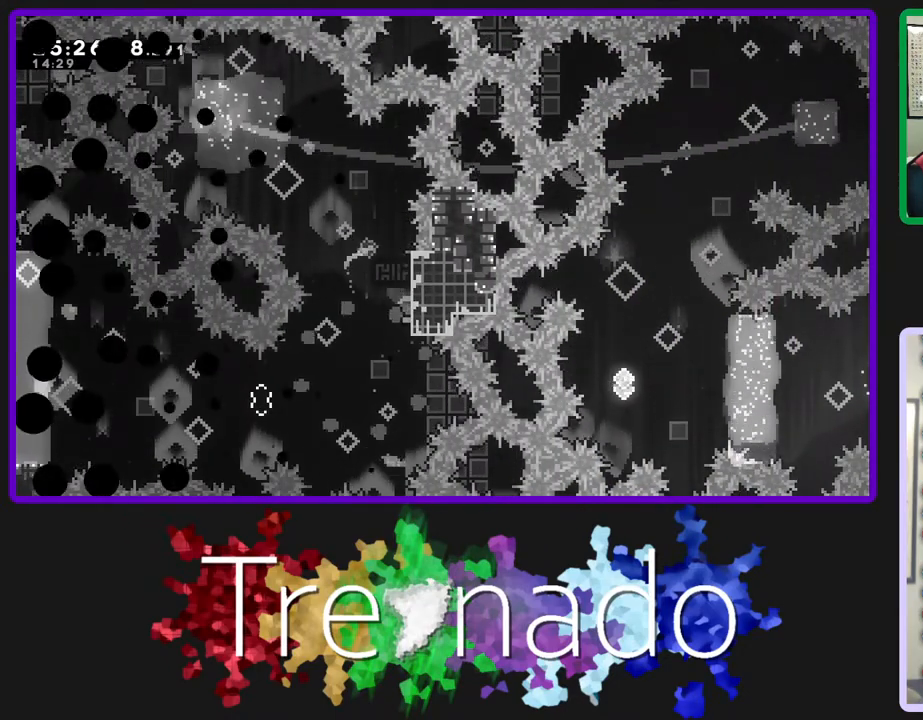
{"buttons": ["R2", "R3"], "left_stick": "center", "right_stick": "center", "events": []}
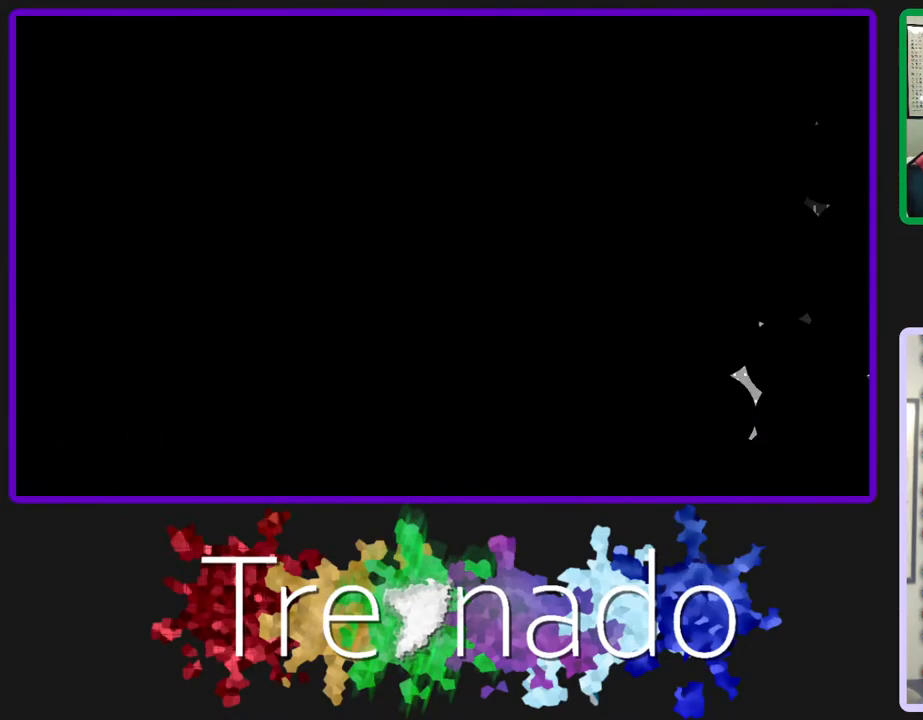
{"buttons": ["R3"], "left_stick": "center", "right_stick": "center", "events": [[317, "R2", "up"]]}
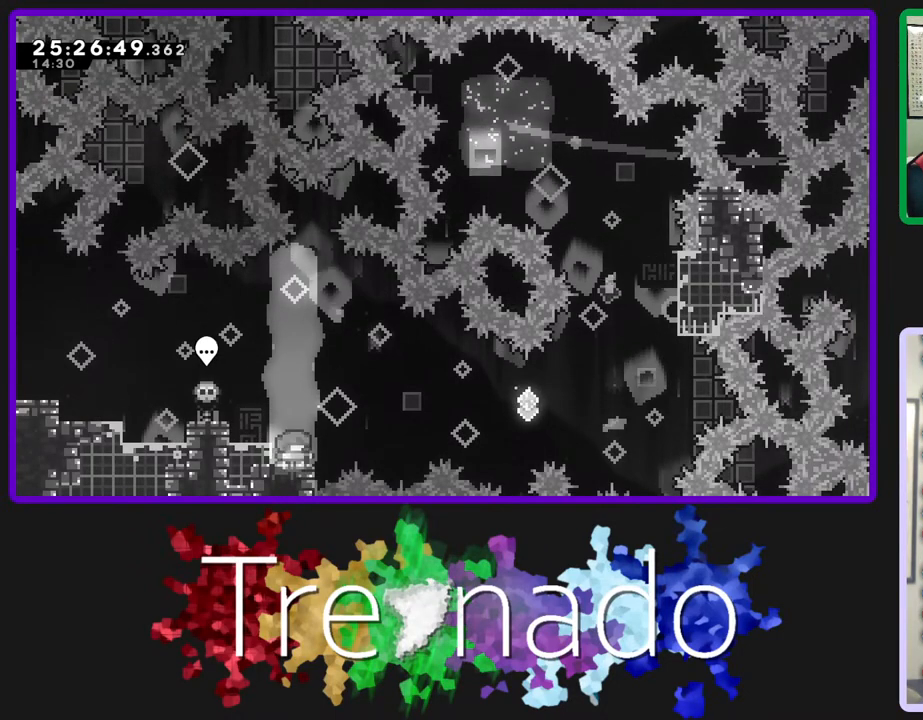
{"buttons": ["R3"], "left_stick": "center", "right_stick": "center", "events": []}
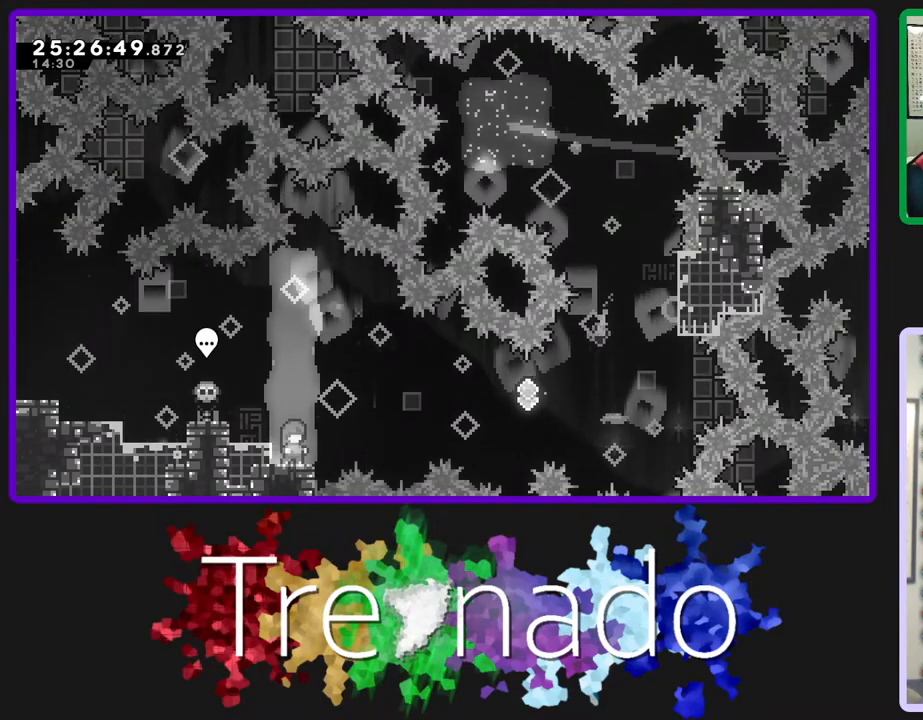
{"buttons": ["A", "R2", "R3"], "left_stick": "center", "right_stick": "center", "events": [[133, "A", "down"], [267, "R2", "down"]]}
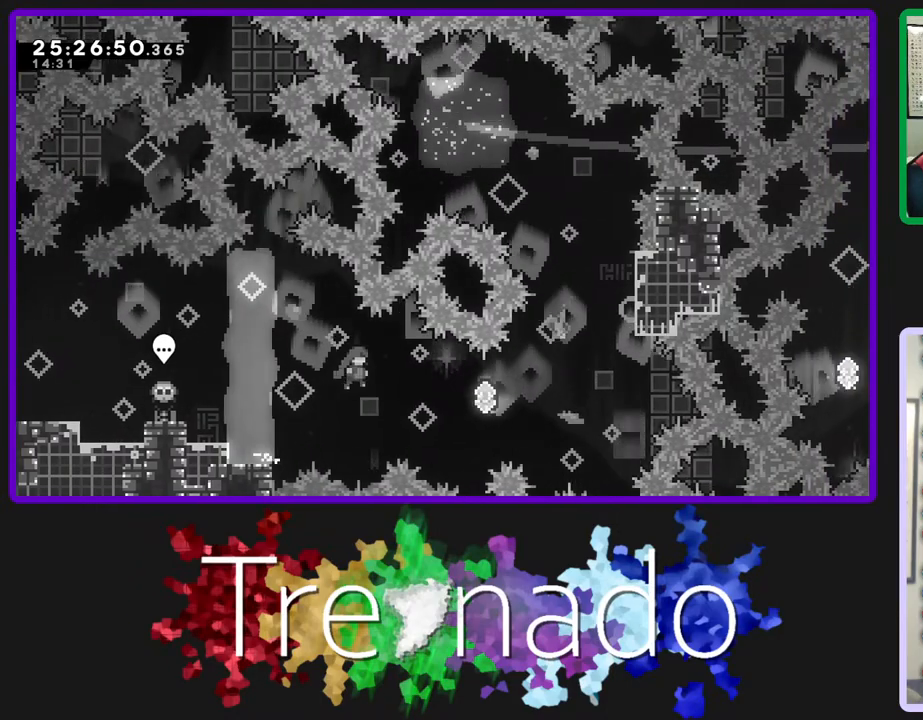
{"buttons": ["A", "R2", "R3"], "left_stick": "center", "right_stick": "center", "events": [[167, "L2", "down"], [367, "L2", "up"]]}
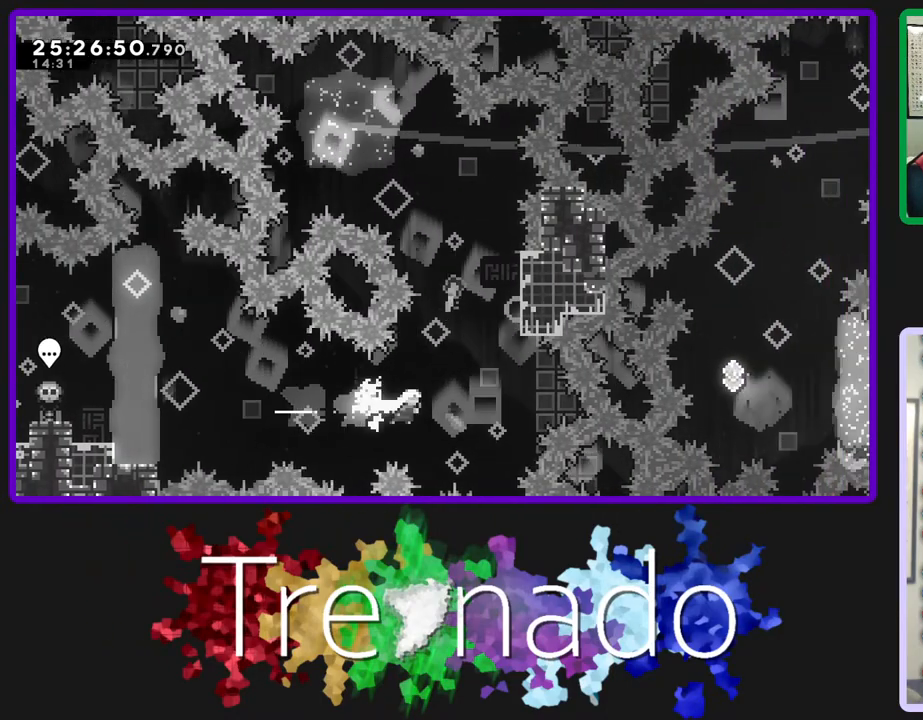
{"buttons": ["R2", "R3"], "left_stick": "center", "right_stick": "center", "events": [[183, "DPAD_UP", "down"], [200, "A", "up"], [200, "L2", "down"], [333, "L2", "up"], [400, "DPAD_UP", "up"]]}
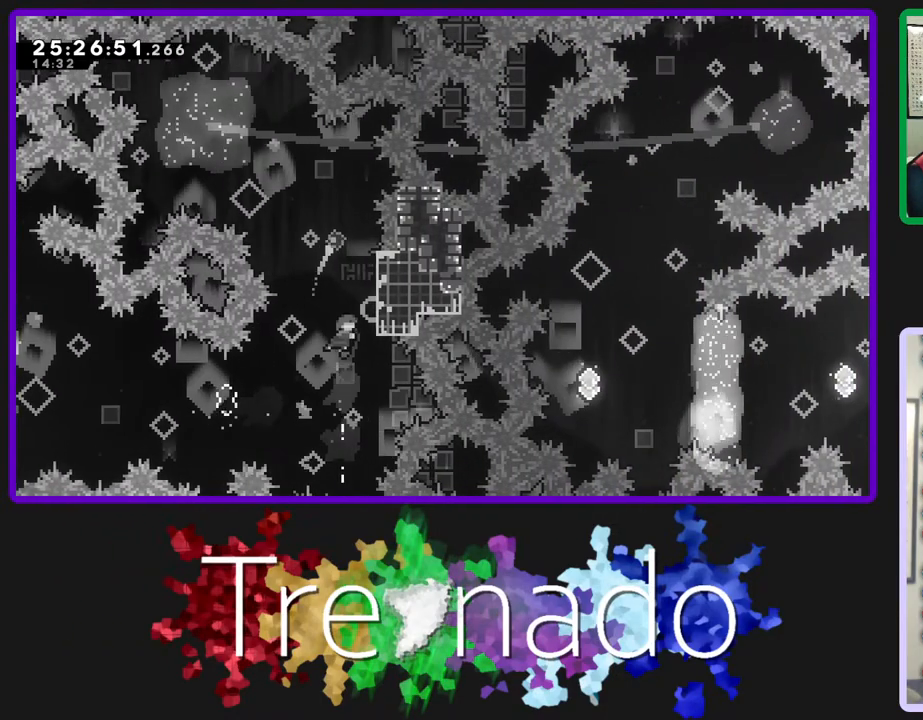
{"buttons": ["R2", "R3", "DPAD_UP"], "left_stick": "center", "right_stick": "center", "events": [[350, "DPAD_UP", "down"], [383, "L2", "down"], [483, "L2", "up"]]}
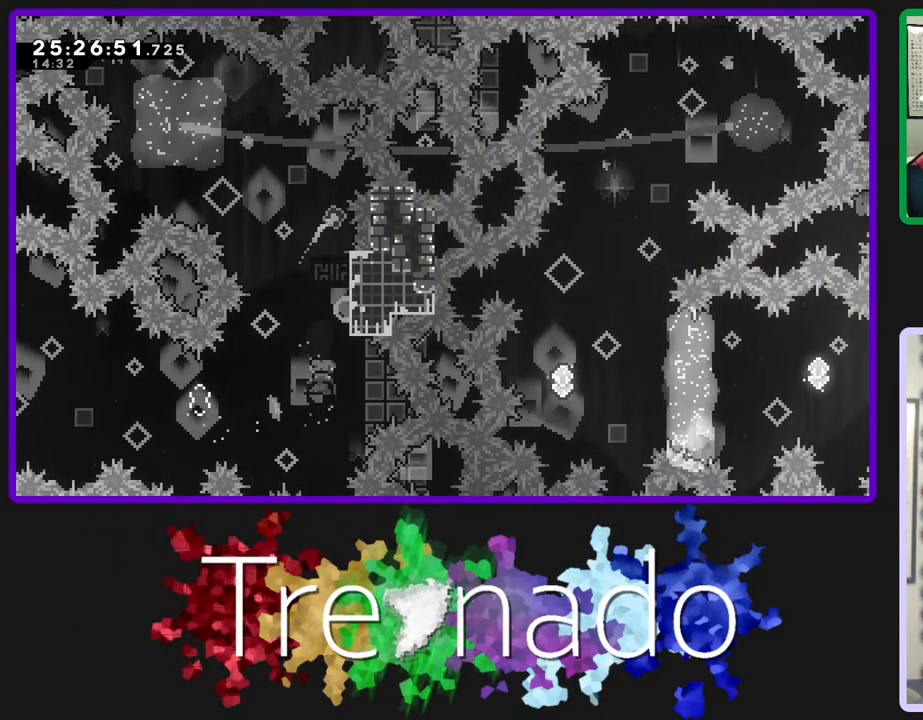
{"buttons": ["R2", "R3"], "left_stick": "center", "right_stick": "center", "events": [[17, "DPAD_UP", "up"], [67, "DPAD_UP", "down"], [317, "DPAD_UP", "up"]]}
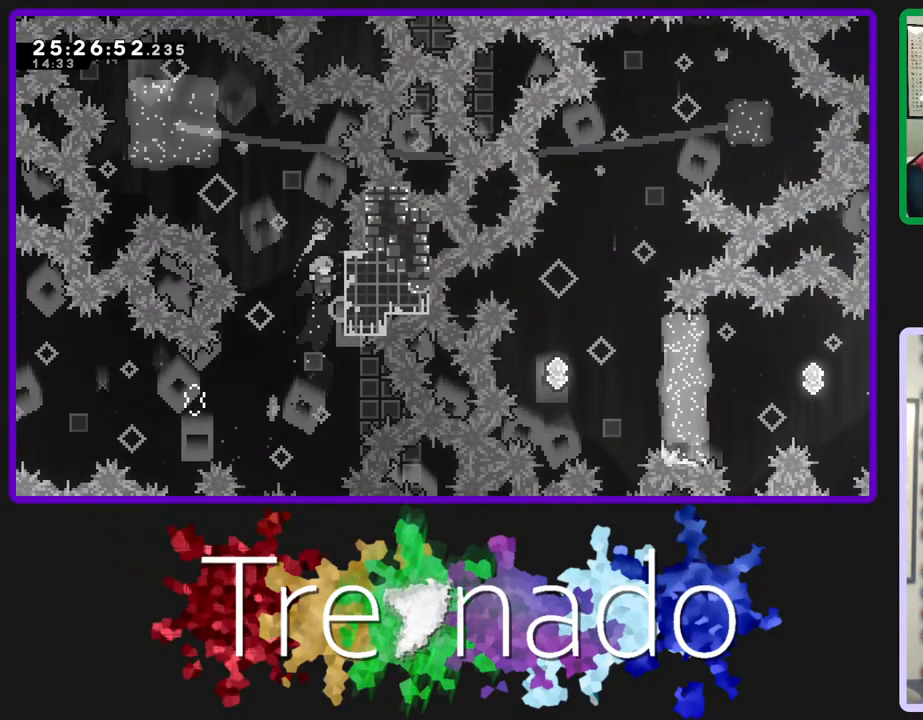
{"buttons": ["R2", "R3"], "left_stick": "center", "right_stick": "center", "events": [[267, "DPAD_RIGHT", "down"], [383, "DPAD_RIGHT", "up"]]}
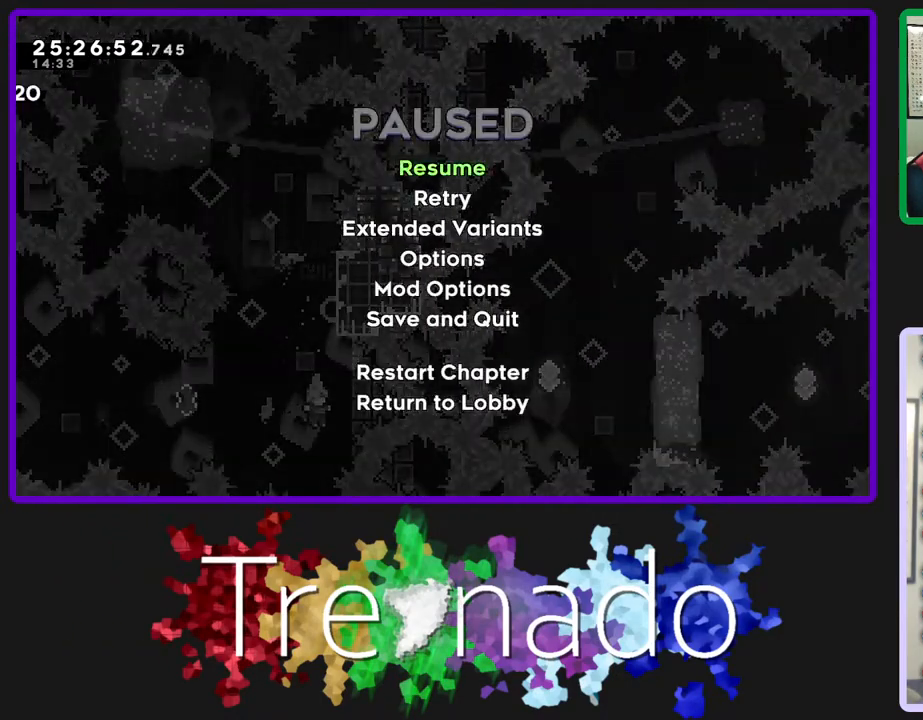
{"buttons": ["A", "R2", "R3"], "left_stick": "center", "right_stick": "center", "events": [[333, "left_stick", "down"], [433, "A", "down"], [483, "left_stick", "center"]]}
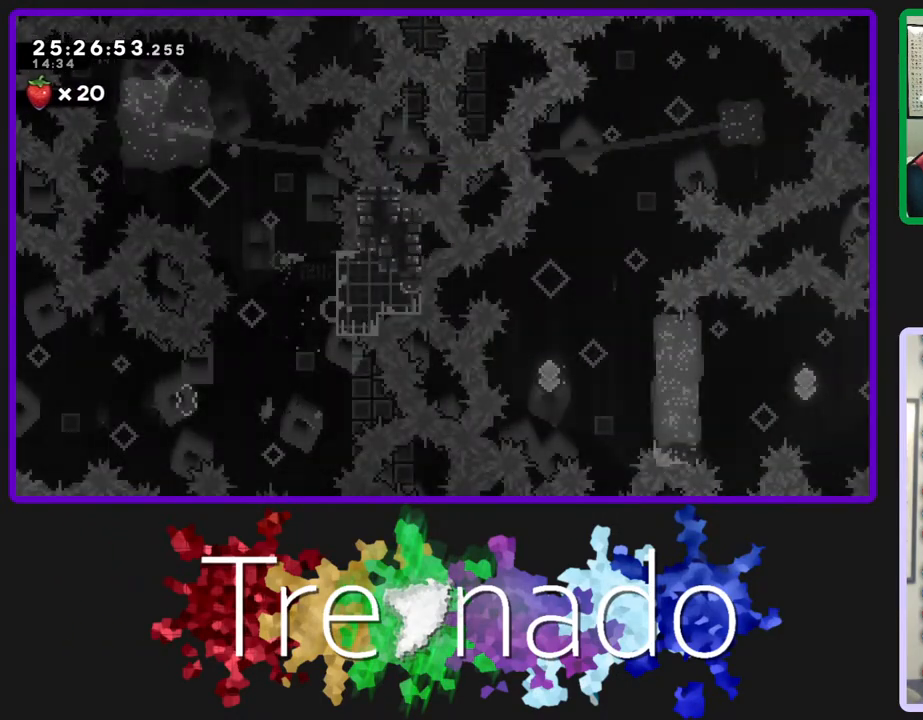
{"buttons": ["R2", "R3"], "left_stick": "center", "right_stick": "center", "events": [[17, "A", "up"], [67, "A", "down"], [150, "A", "up"]]}
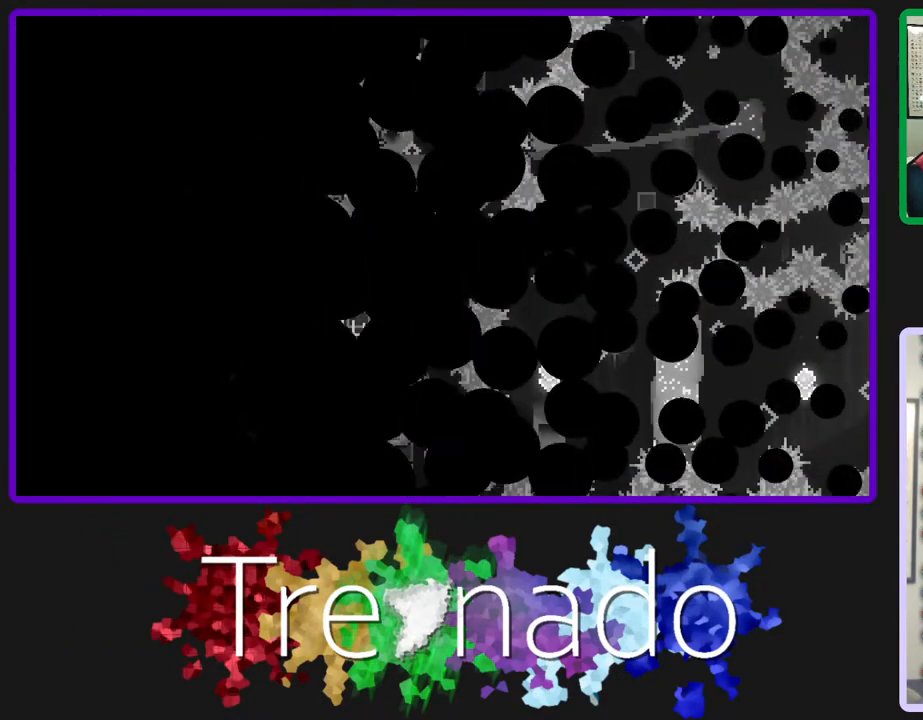
{"buttons": ["R2", "R3"], "left_stick": "center", "right_stick": "center", "events": []}